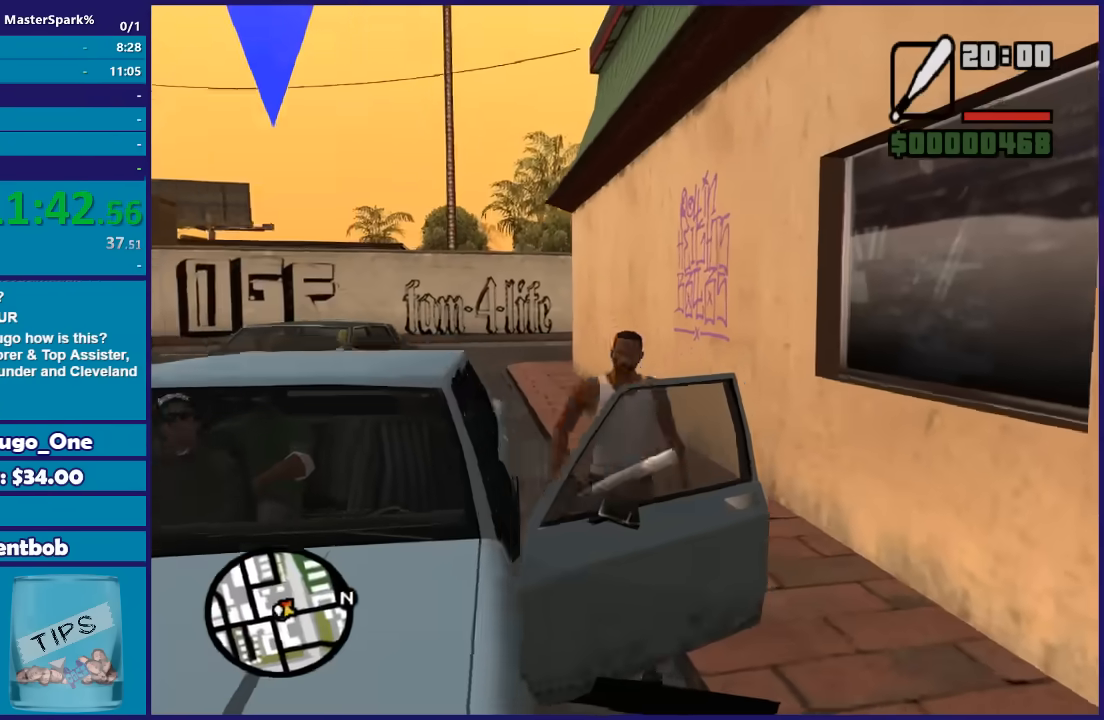
Gameplay with a controller (Xbox layout); each line is a JSON object with the inputs held at the frame after it. "button_events" lists button changes between this image and that frame as [ms after this image, input, new state], when the widget could be followed in between (sticks are given only as held states). This document gives stick clicks only as held states, not as events.
{"buttons": [], "left_stick": "center", "right_stick": "left", "button_events": []}
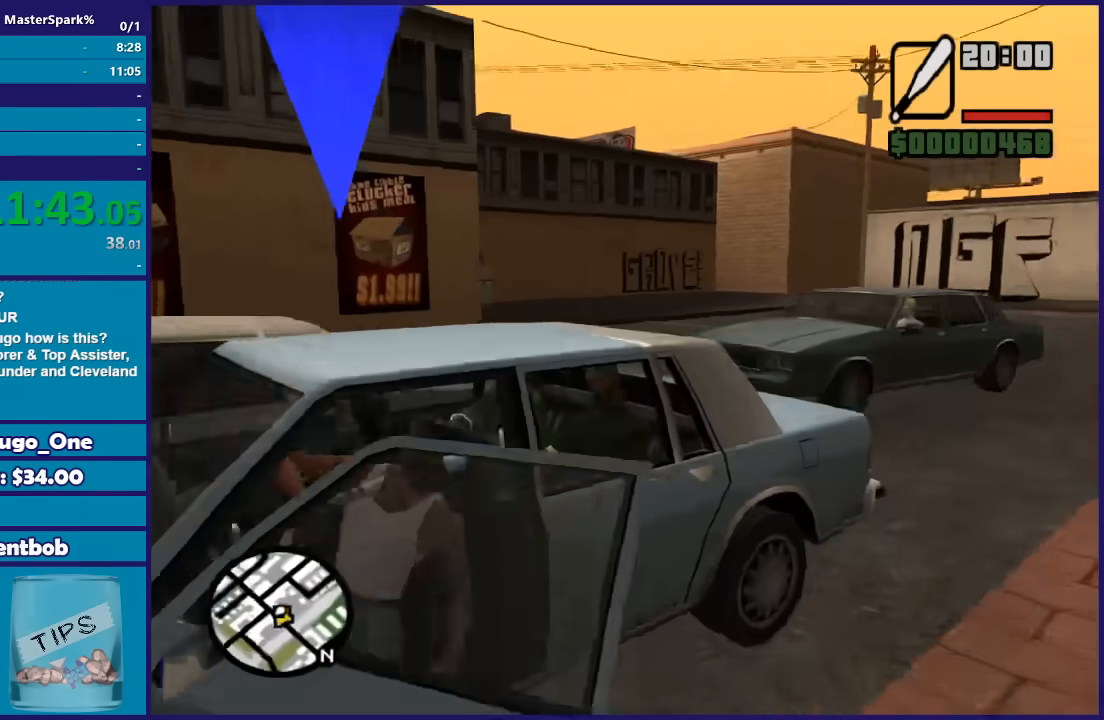
{"buttons": ["R2"], "left_stick": "left", "right_stick": "left", "button_events": [[100, "R2", "down"]]}
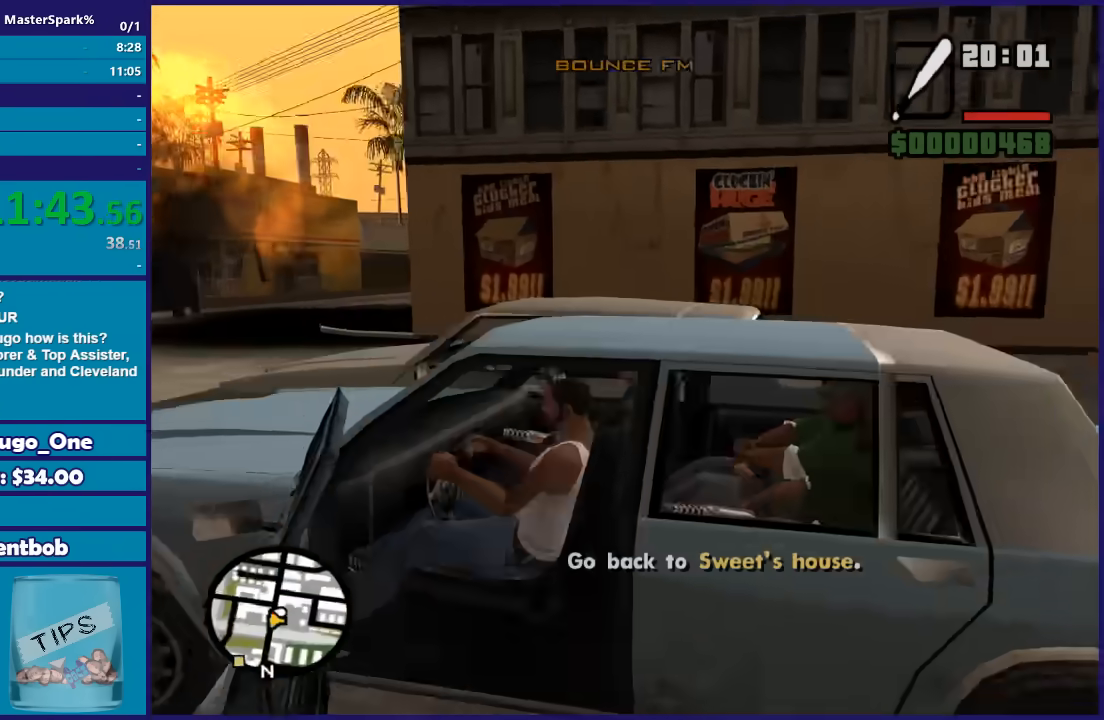
{"buttons": ["R2"], "left_stick": "right", "right_stick": "down-left", "button_events": []}
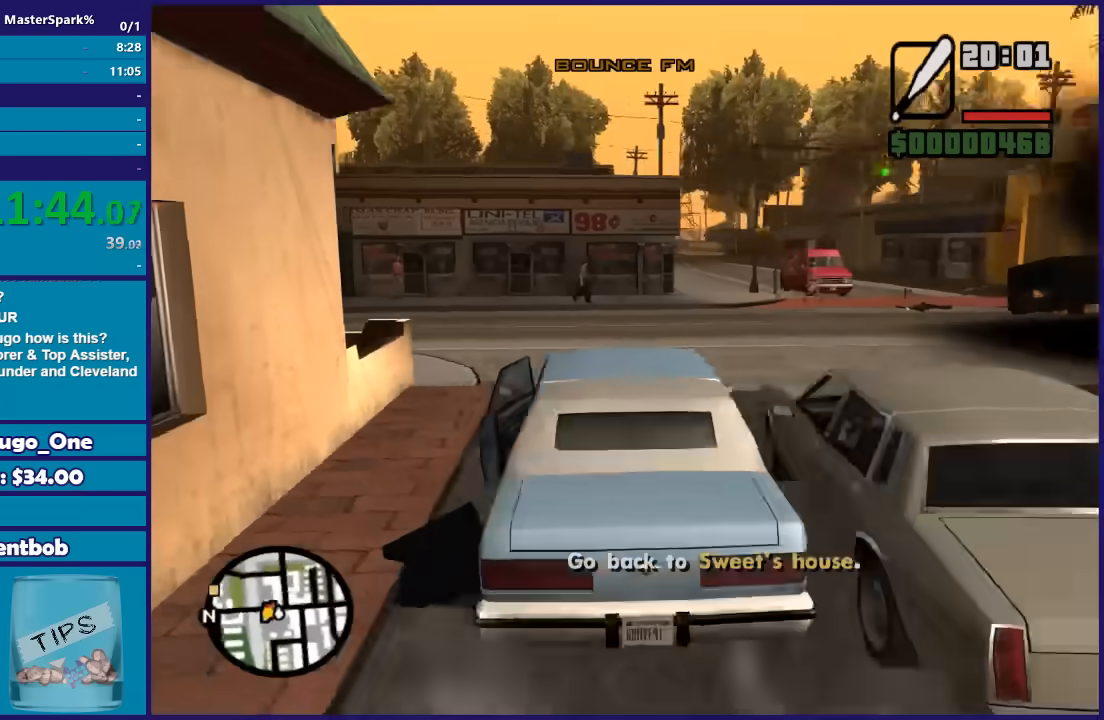
{"buttons": ["R2"], "left_stick": "left", "right_stick": "down-left", "button_events": []}
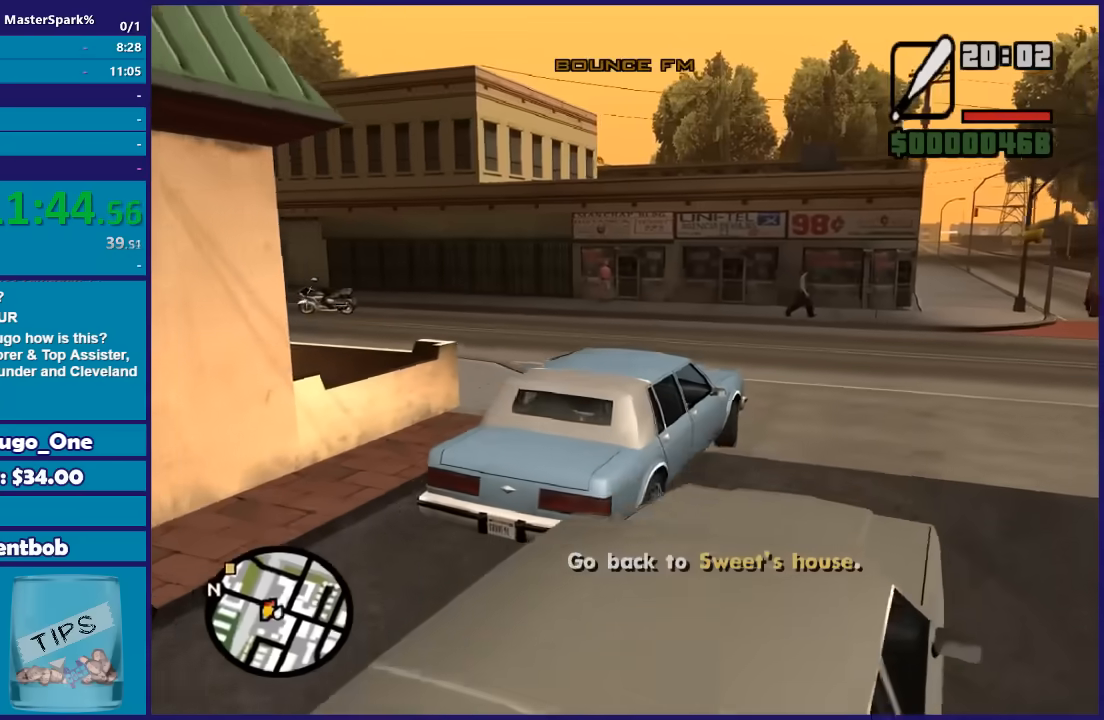
{"buttons": ["R2"], "left_stick": "left", "right_stick": "down-left", "button_events": []}
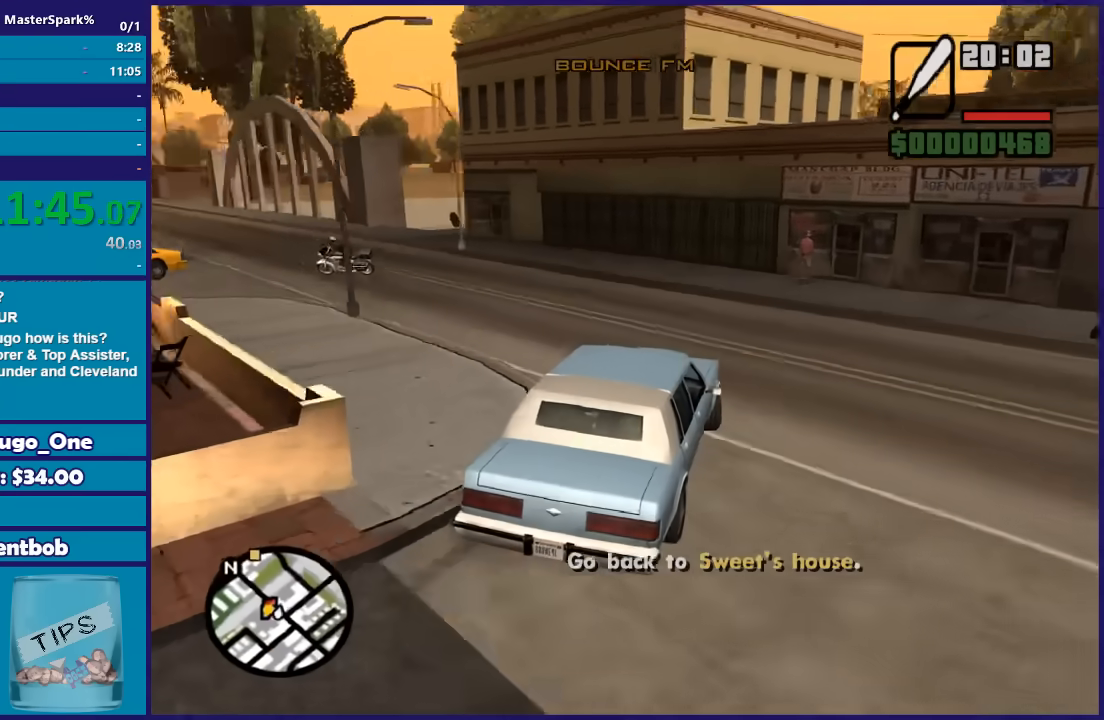
{"buttons": ["R2"], "left_stick": "up-left", "right_stick": "down-left", "button_events": []}
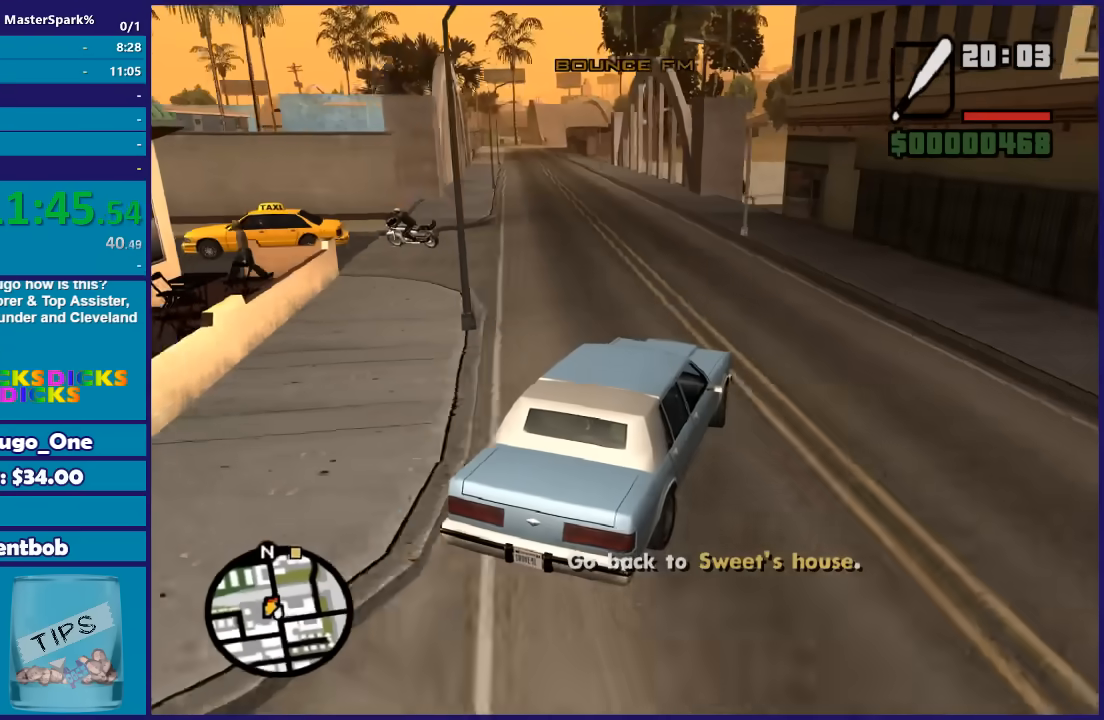
{"buttons": ["R2"], "left_stick": "center", "right_stick": "down-left", "button_events": []}
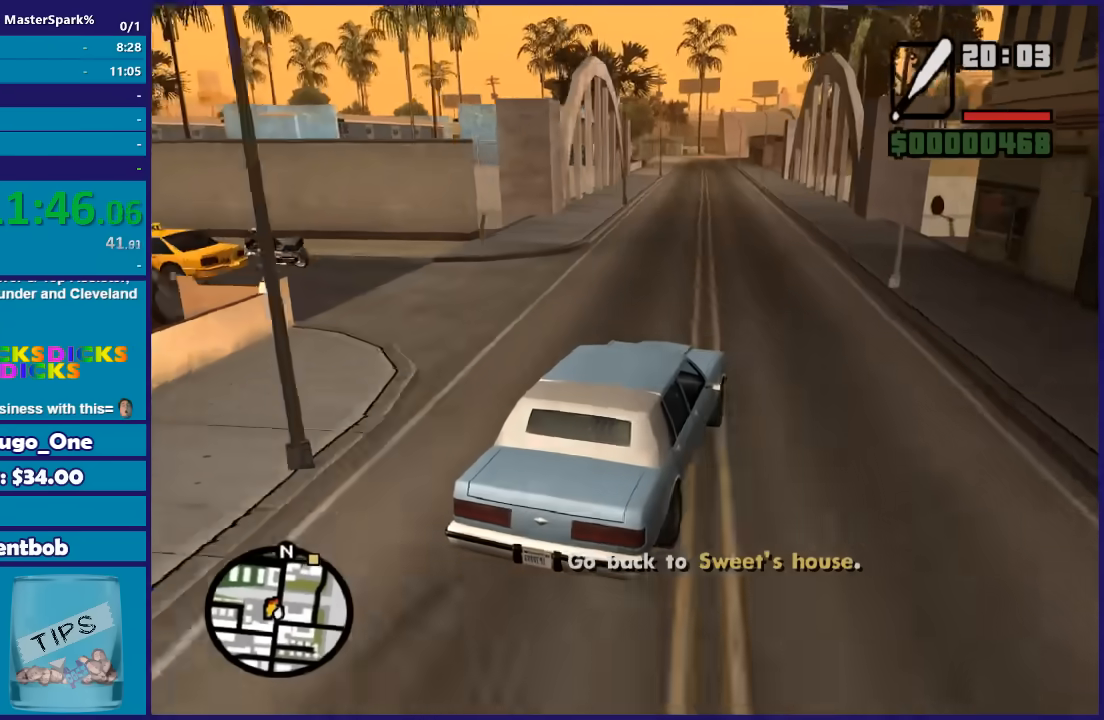
{"buttons": ["R2"], "left_stick": "center", "right_stick": "down-left", "button_events": []}
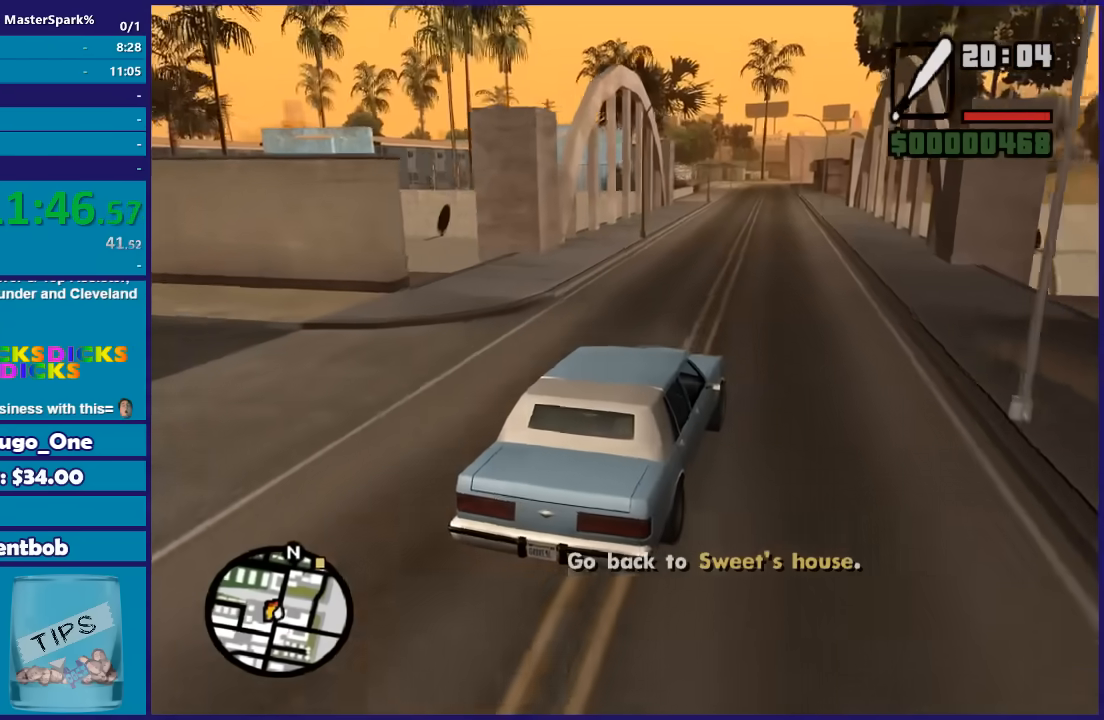
{"buttons": ["R2"], "left_stick": "right", "right_stick": "down-left", "button_events": []}
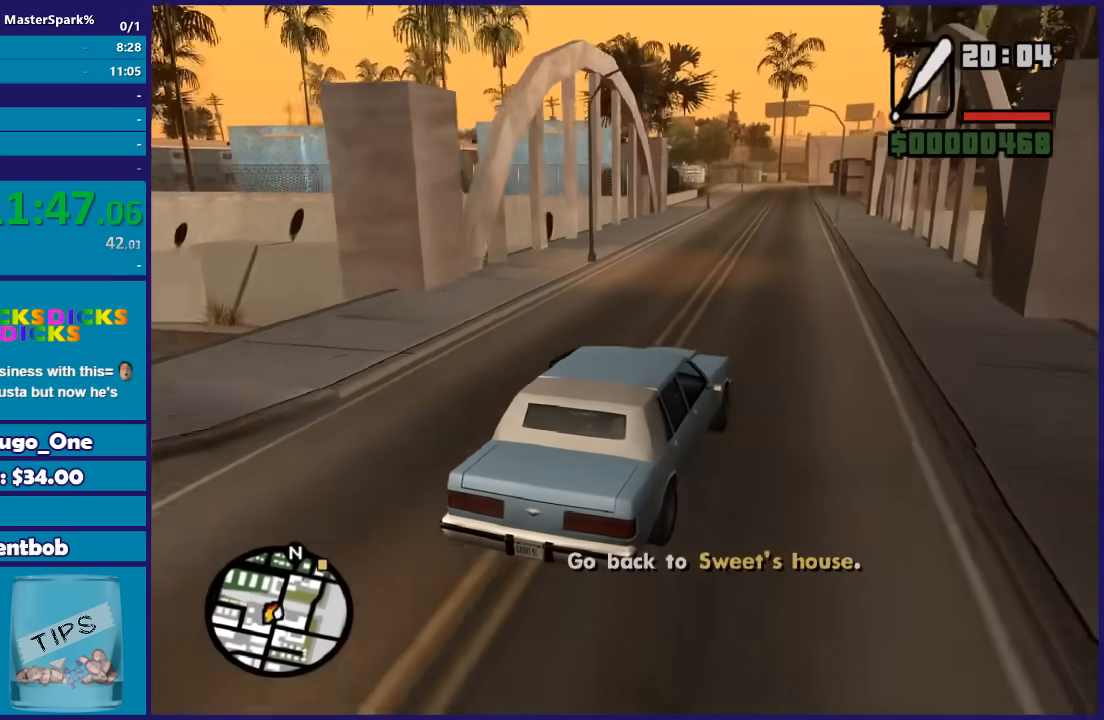
{"buttons": ["R2"], "left_stick": "left", "right_stick": "down-left", "button_events": []}
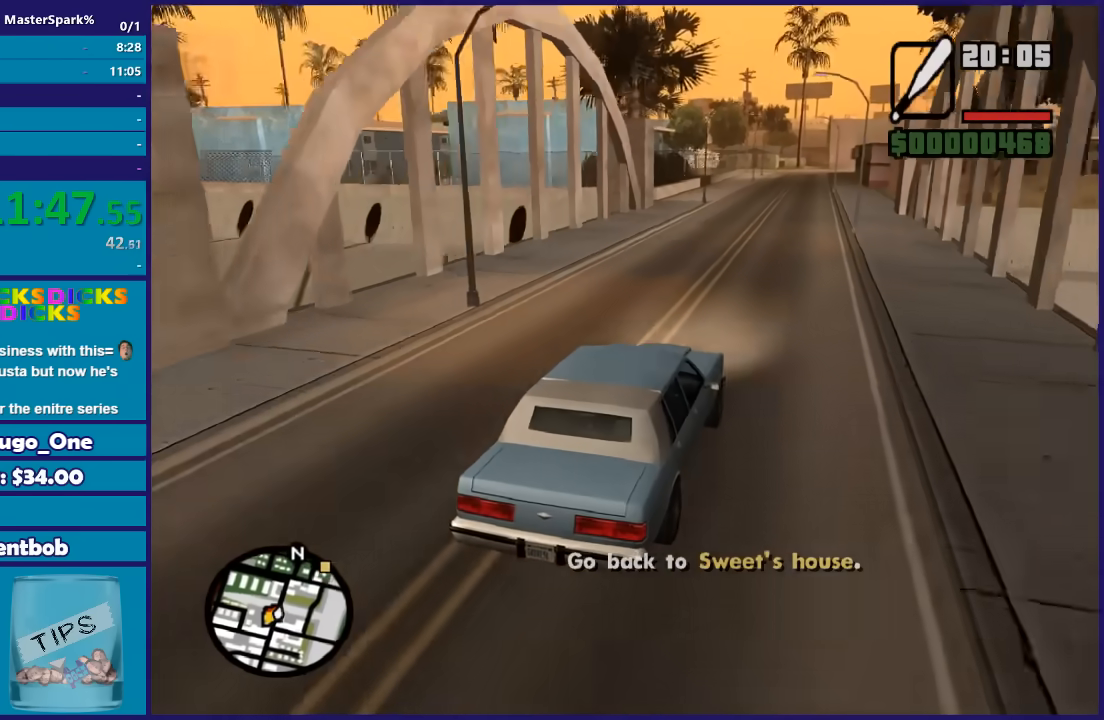
{"buttons": ["R2"], "left_stick": "right", "right_stick": "down-left", "button_events": []}
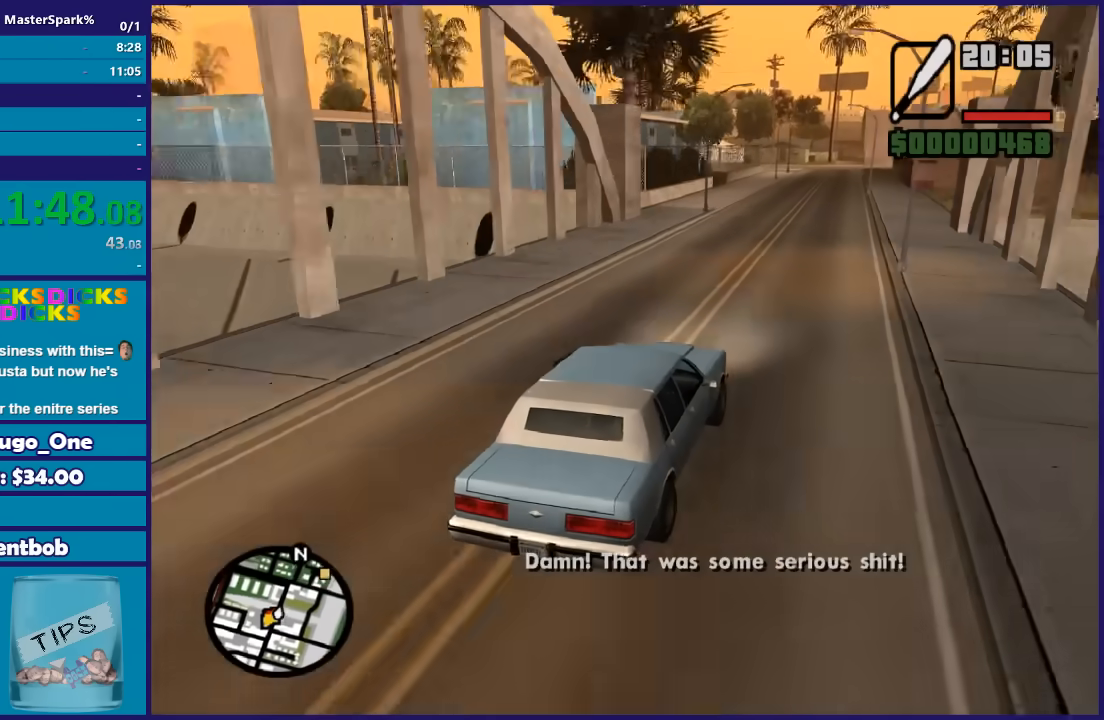
{"buttons": ["R2"], "left_stick": "center", "right_stick": "down-left", "button_events": []}
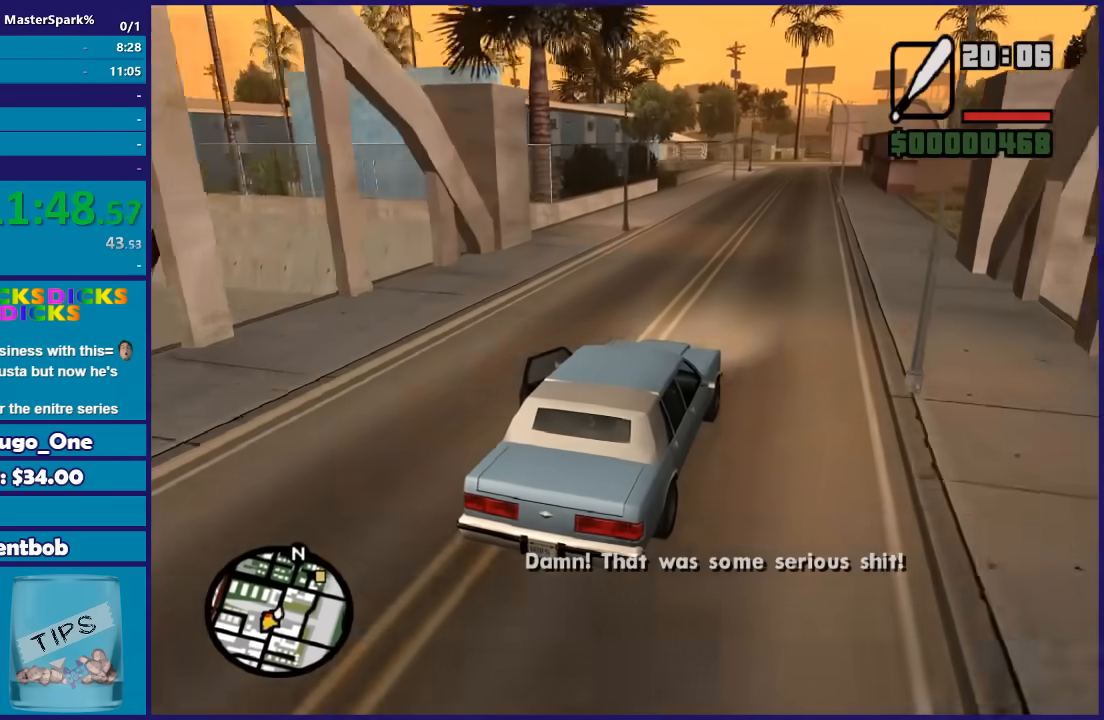
{"buttons": ["R2"], "left_stick": "center", "right_stick": "down-left", "button_events": []}
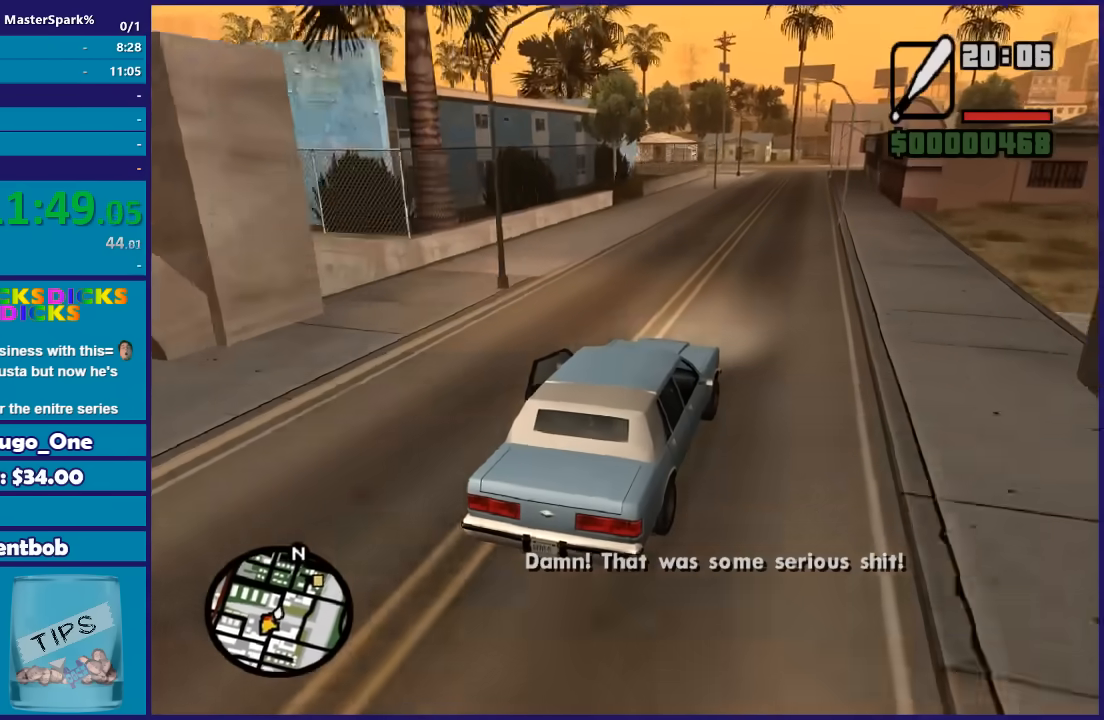
{"buttons": ["R2"], "left_stick": "center", "right_stick": "down-left", "button_events": []}
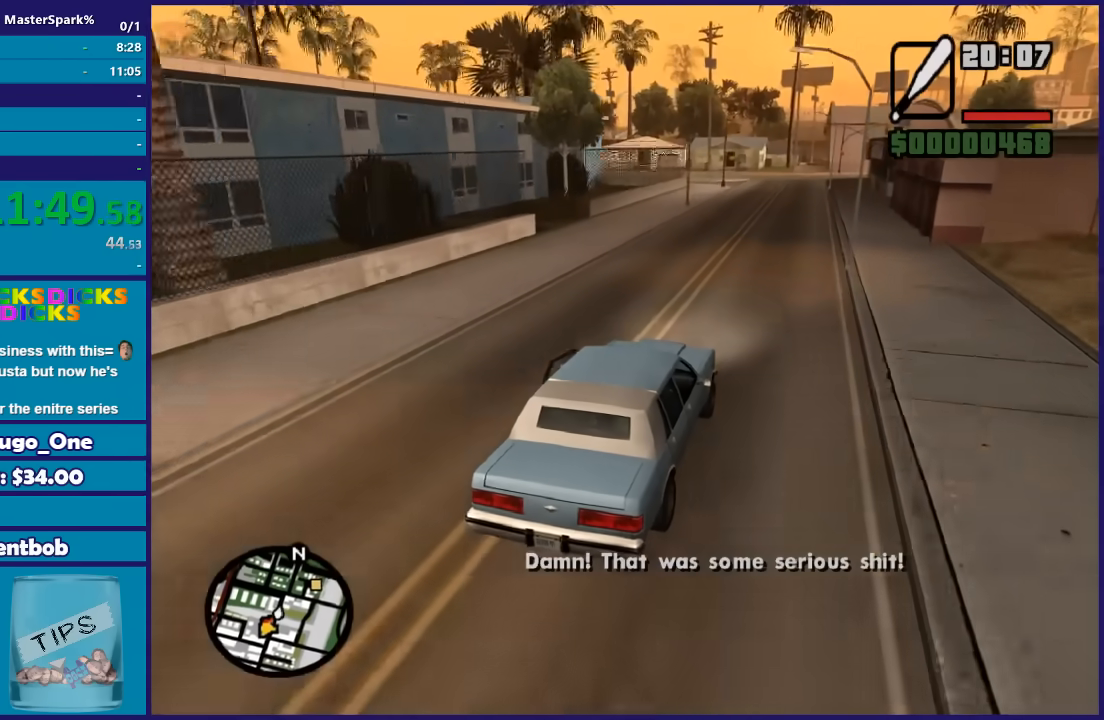
{"buttons": ["R2"], "left_stick": "center", "right_stick": "down-left", "button_events": []}
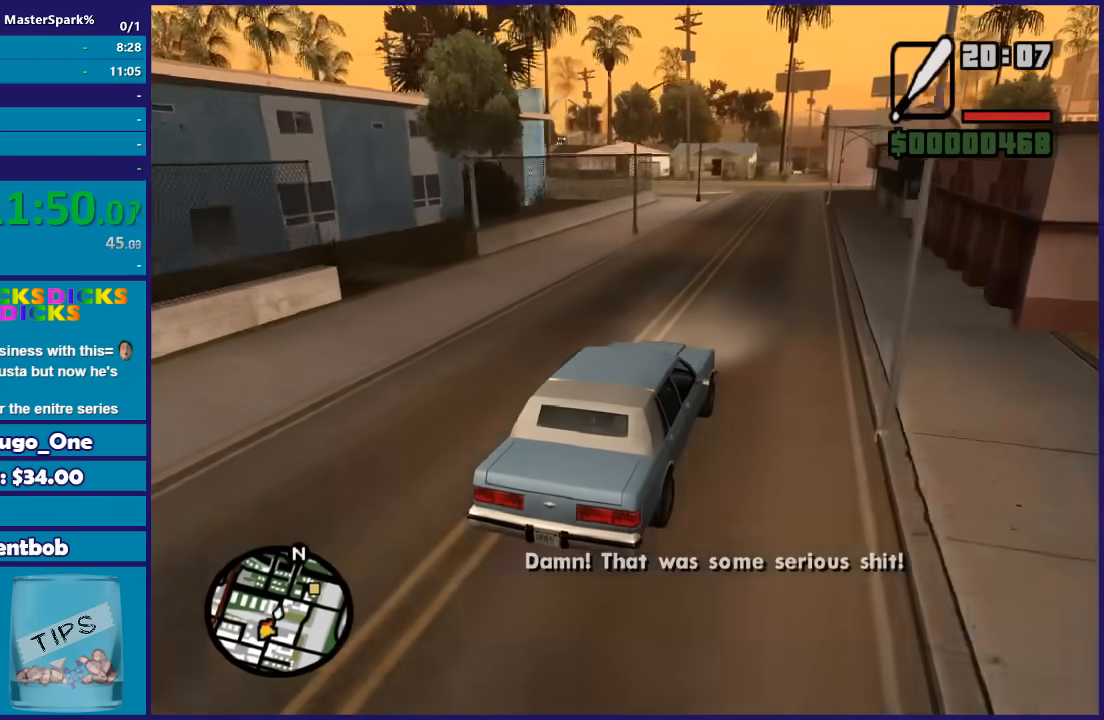
{"buttons": ["R2"], "left_stick": "center", "right_stick": "down-left", "button_events": []}
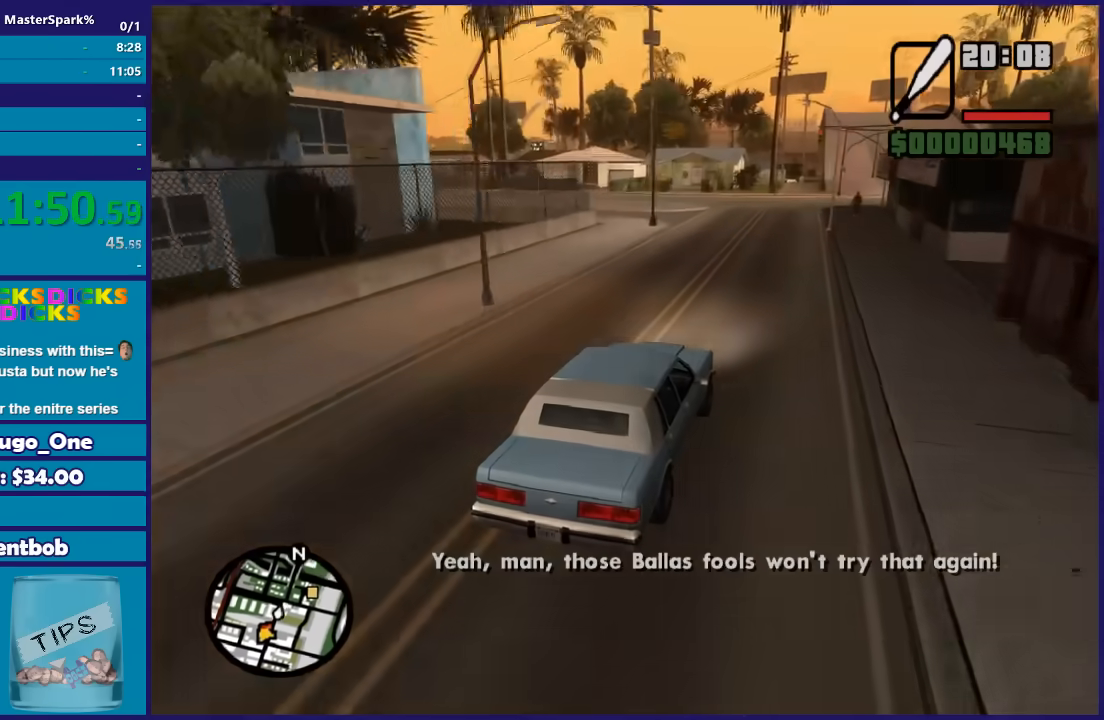
{"buttons": ["R2"], "left_stick": "center", "right_stick": "down-left", "button_events": []}
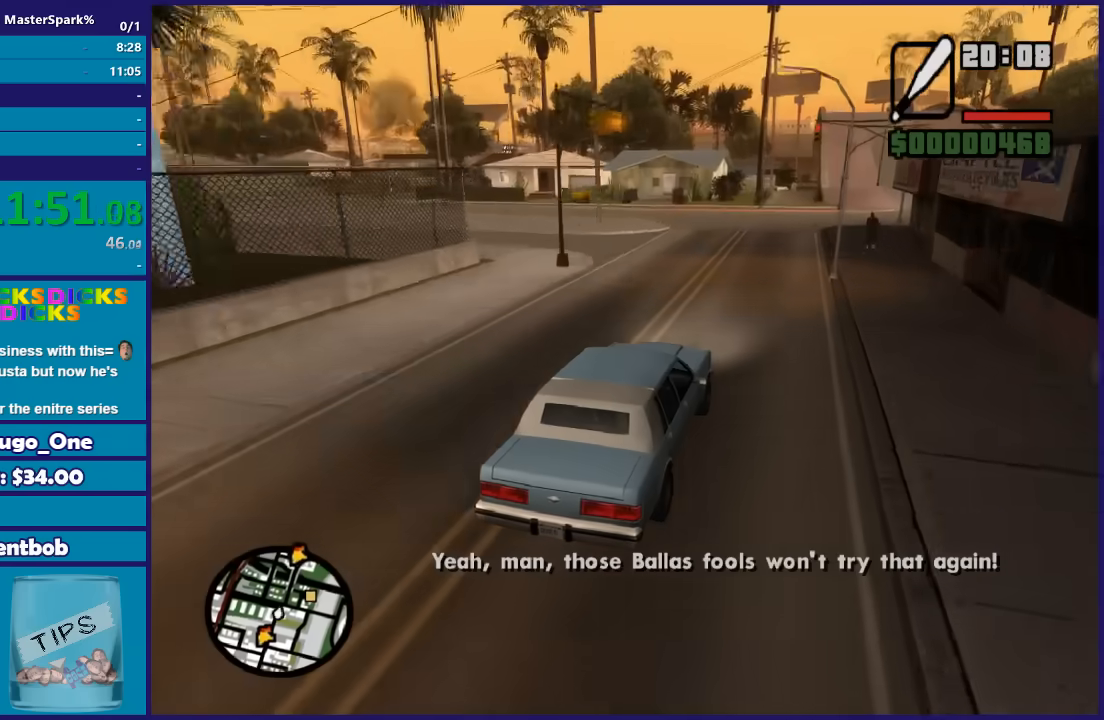
{"buttons": ["R2"], "left_stick": "center", "right_stick": "down-left", "button_events": []}
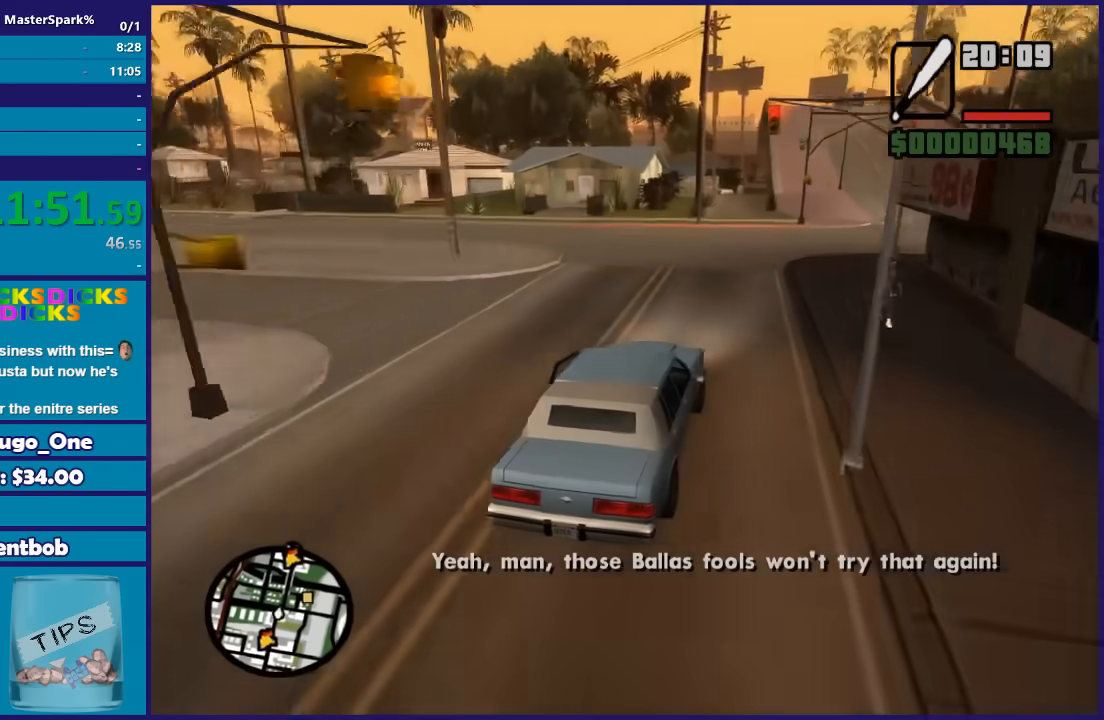
{"buttons": ["R2"], "left_stick": "center", "right_stick": "down", "button_events": []}
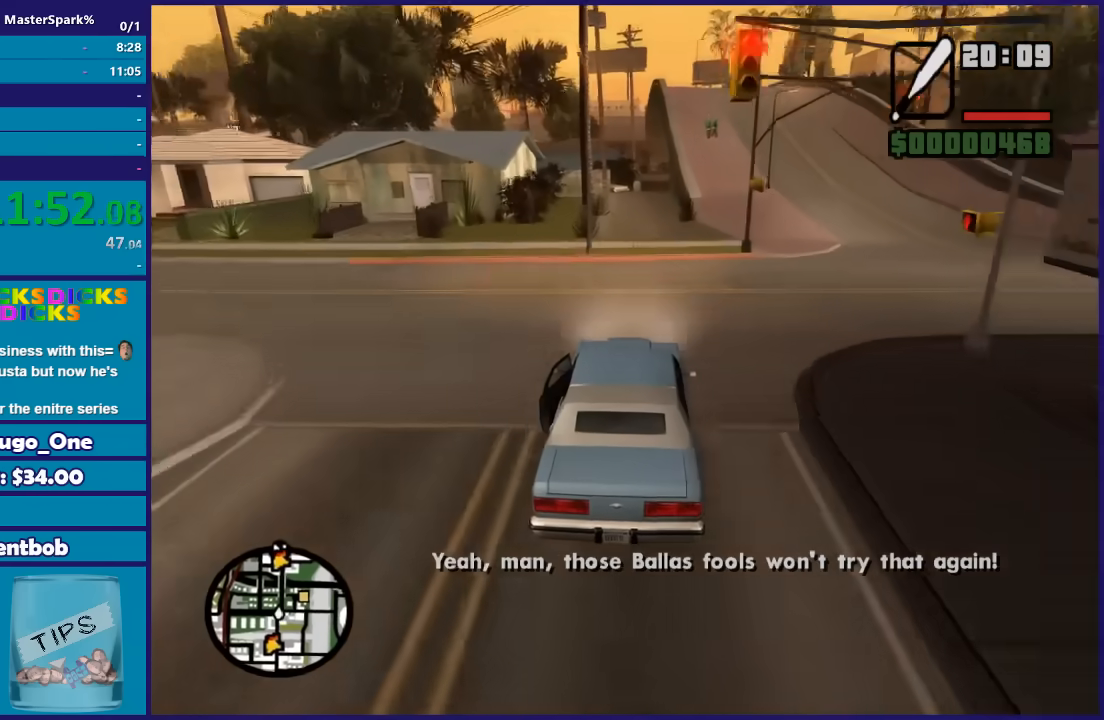
{"buttons": ["R2"], "left_stick": "center", "right_stick": "down", "button_events": []}
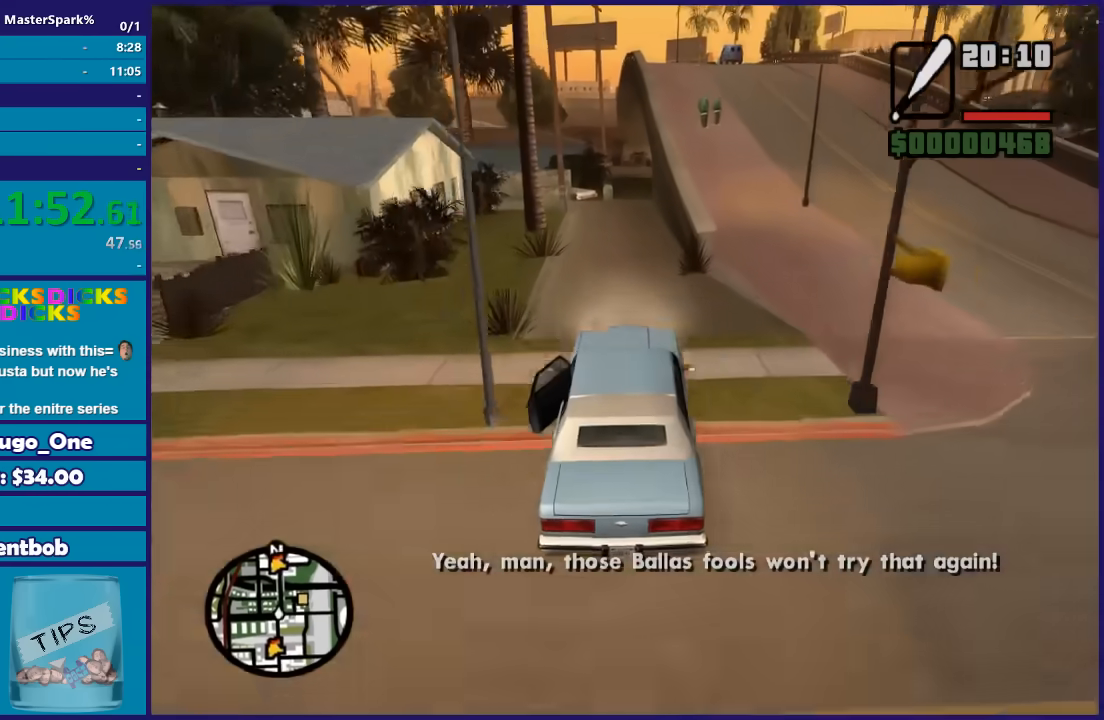
{"buttons": ["R2"], "left_stick": "center", "right_stick": "down", "button_events": []}
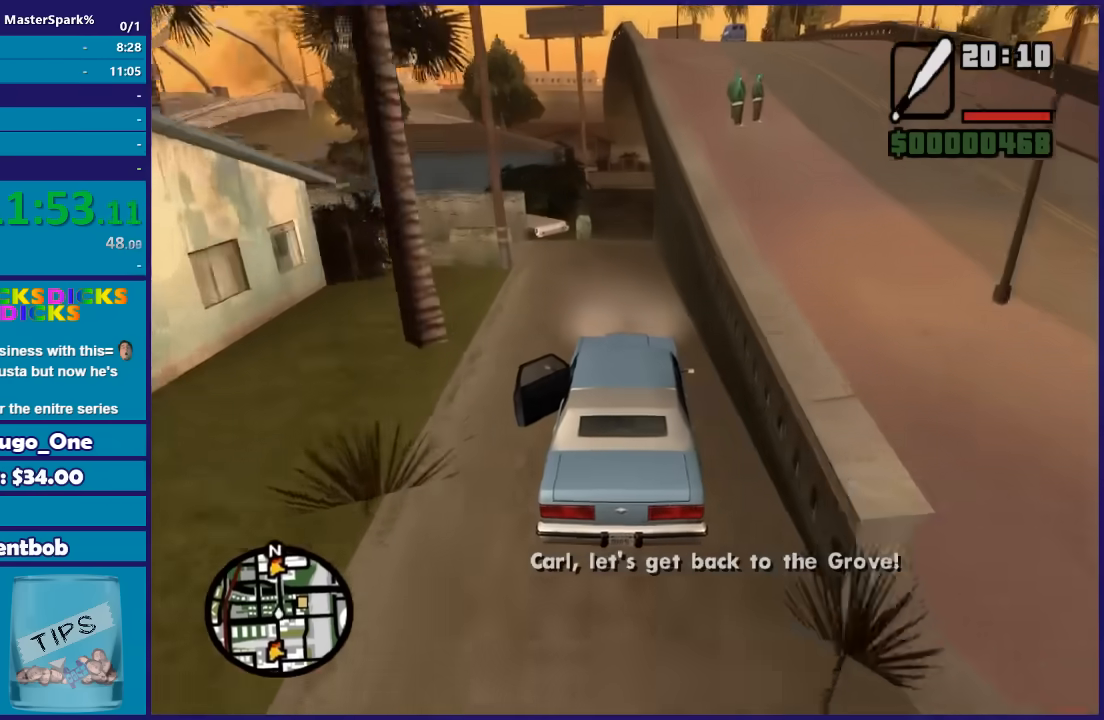
{"buttons": ["L2"], "left_stick": "center", "right_stick": "down", "button_events": [[167, "R2", "up"], [333, "L2", "down"]]}
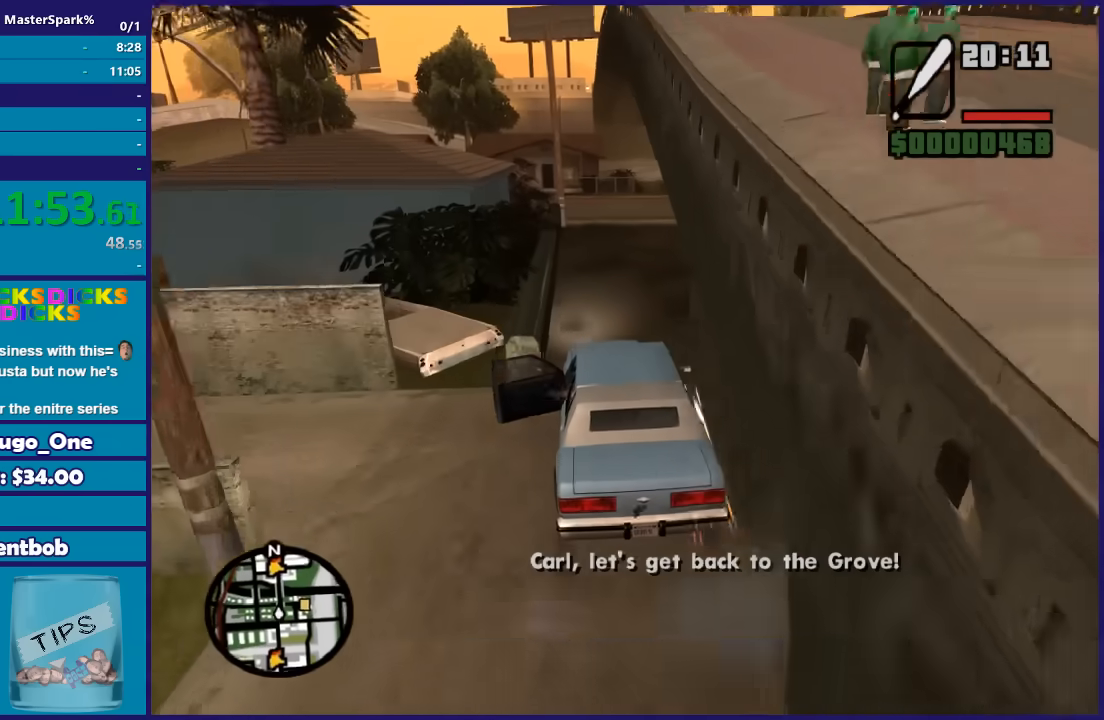
{"buttons": [], "left_stick": "right", "right_stick": "down-right", "button_events": [[234, "L2", "up"]]}
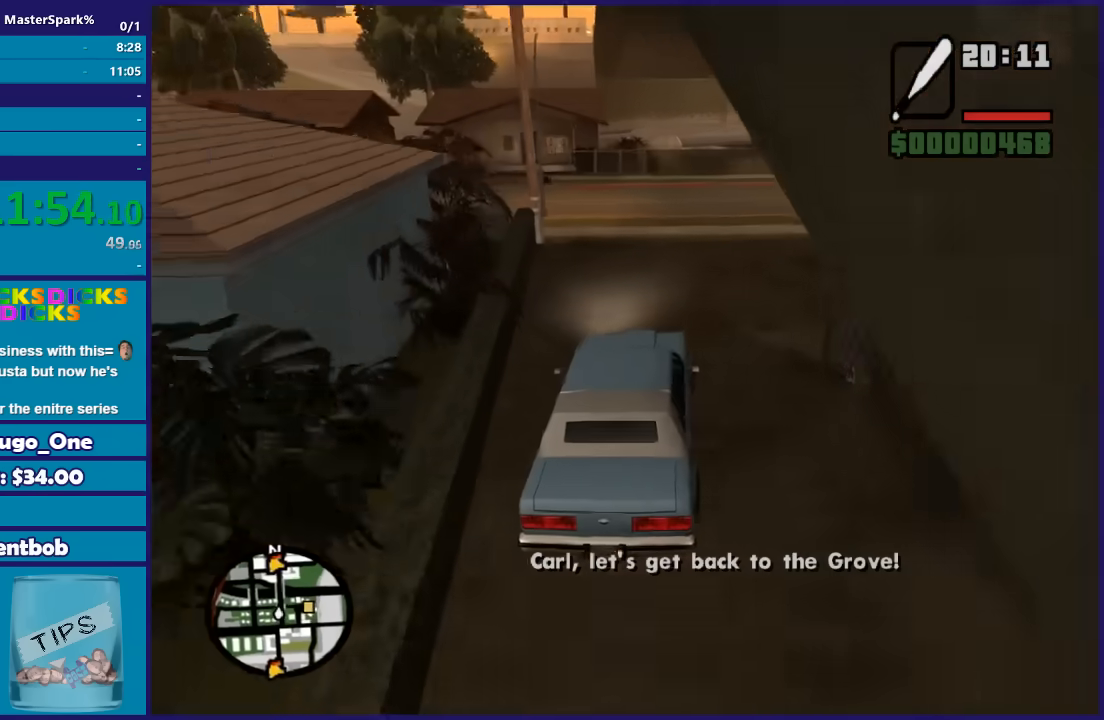
{"buttons": [], "left_stick": "right", "right_stick": "down-right", "button_events": []}
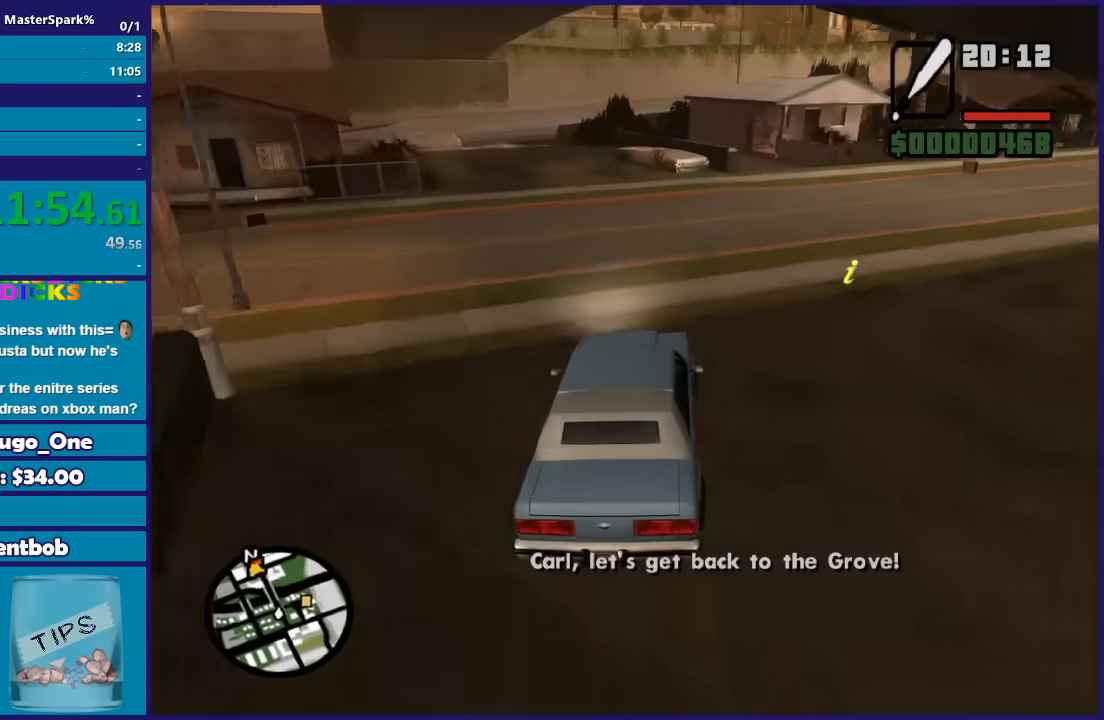
{"buttons": ["R2"], "left_stick": "right", "right_stick": "down-right", "button_events": [[367, "R2", "down"]]}
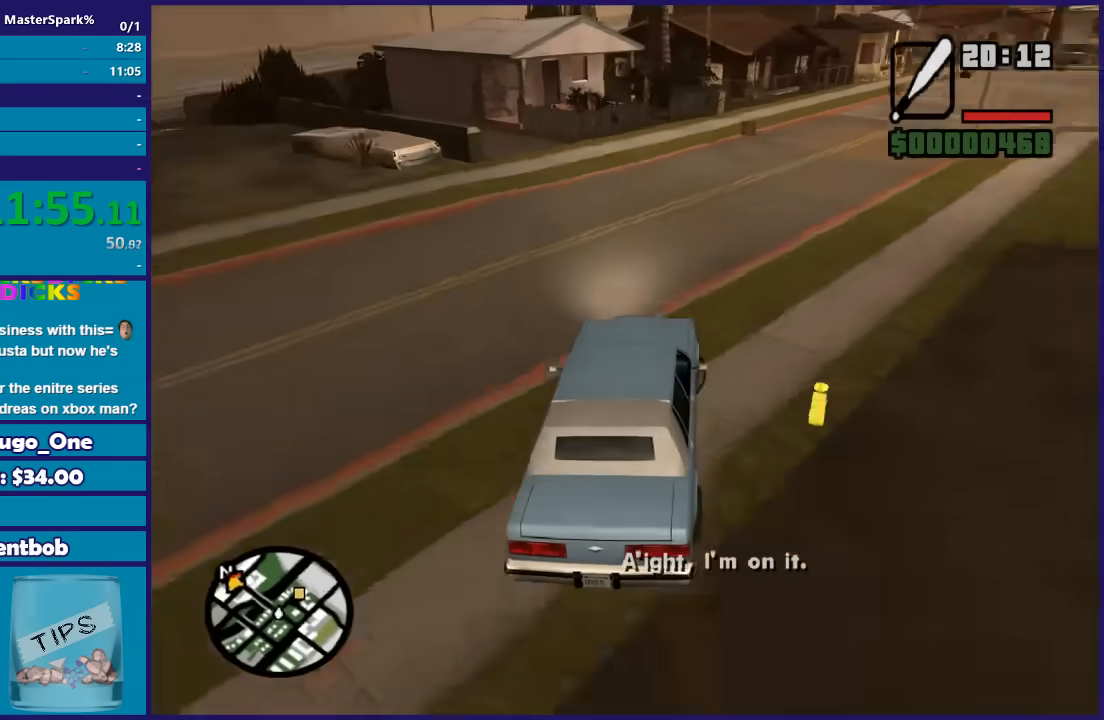
{"buttons": ["R2"], "left_stick": "left", "right_stick": "down-right", "button_events": []}
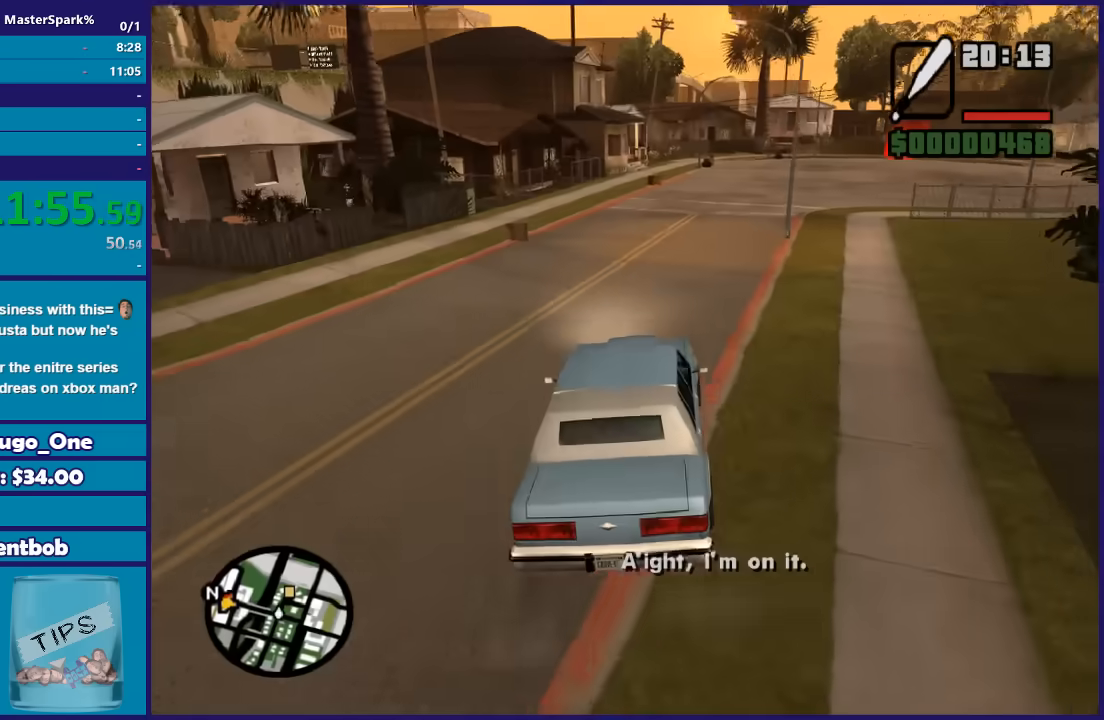
{"buttons": ["R2"], "left_stick": "right", "right_stick": "down", "button_events": []}
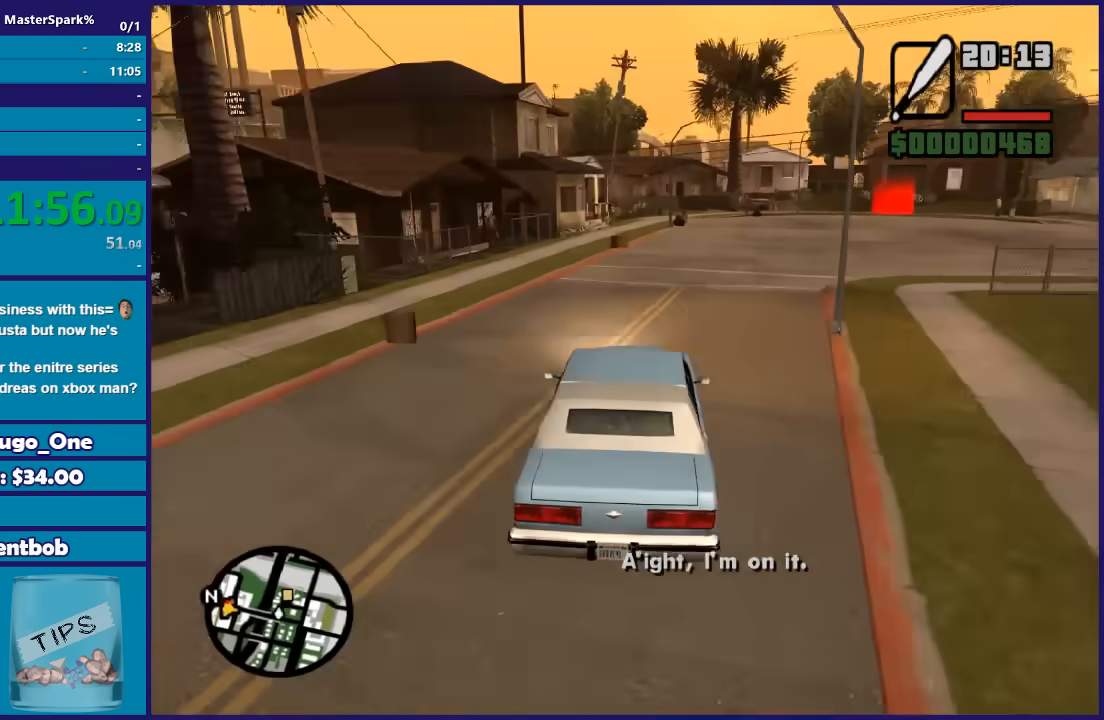
{"buttons": ["R2"], "left_stick": "right", "right_stick": "center", "button_events": []}